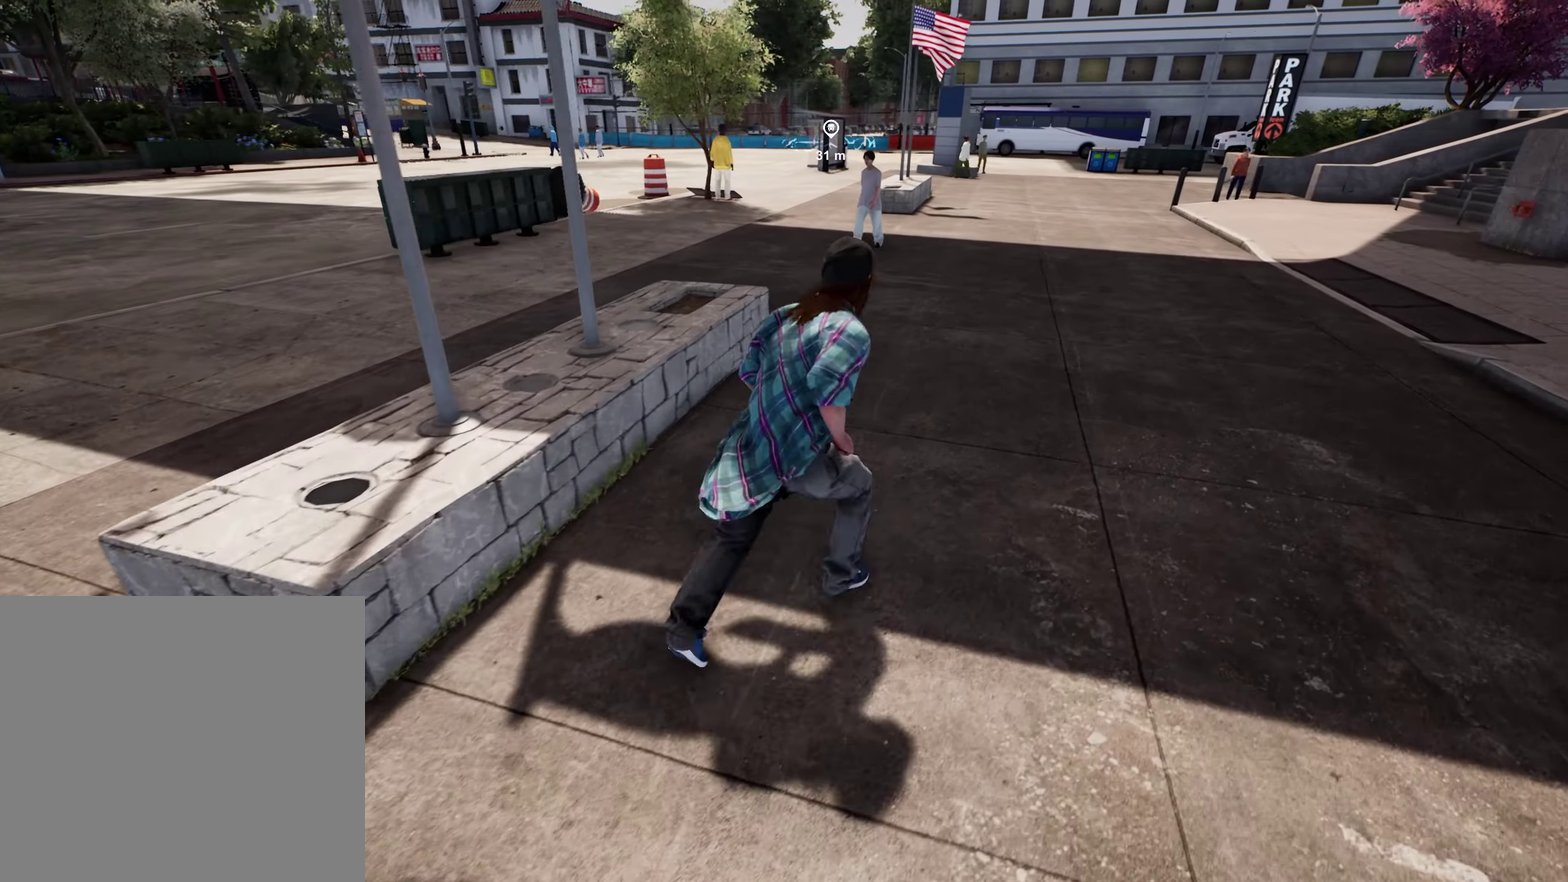
Gameplay with a controller (Xbox layout); each line is a JSON object with the inputs held at the frame after it (dt_ms = milliseconds from this image to that frame). "events" lists button and stick changes between this image and that frame as [ms after this image, input, new state], when the widget could be followed in between. This overlay highlights the sticks when they move; stick clicks (L3 R3) are not distinguishable. Not read: L3 R3.
{"dt_ms": 500, "buttons": [], "left_stick": "center", "right_stick": "center", "events": [[100, "left_stick", "up"], [216, "left_stick", "center"], [283, "right_stick", "up-left"], [433, "right_stick", "center"]]}
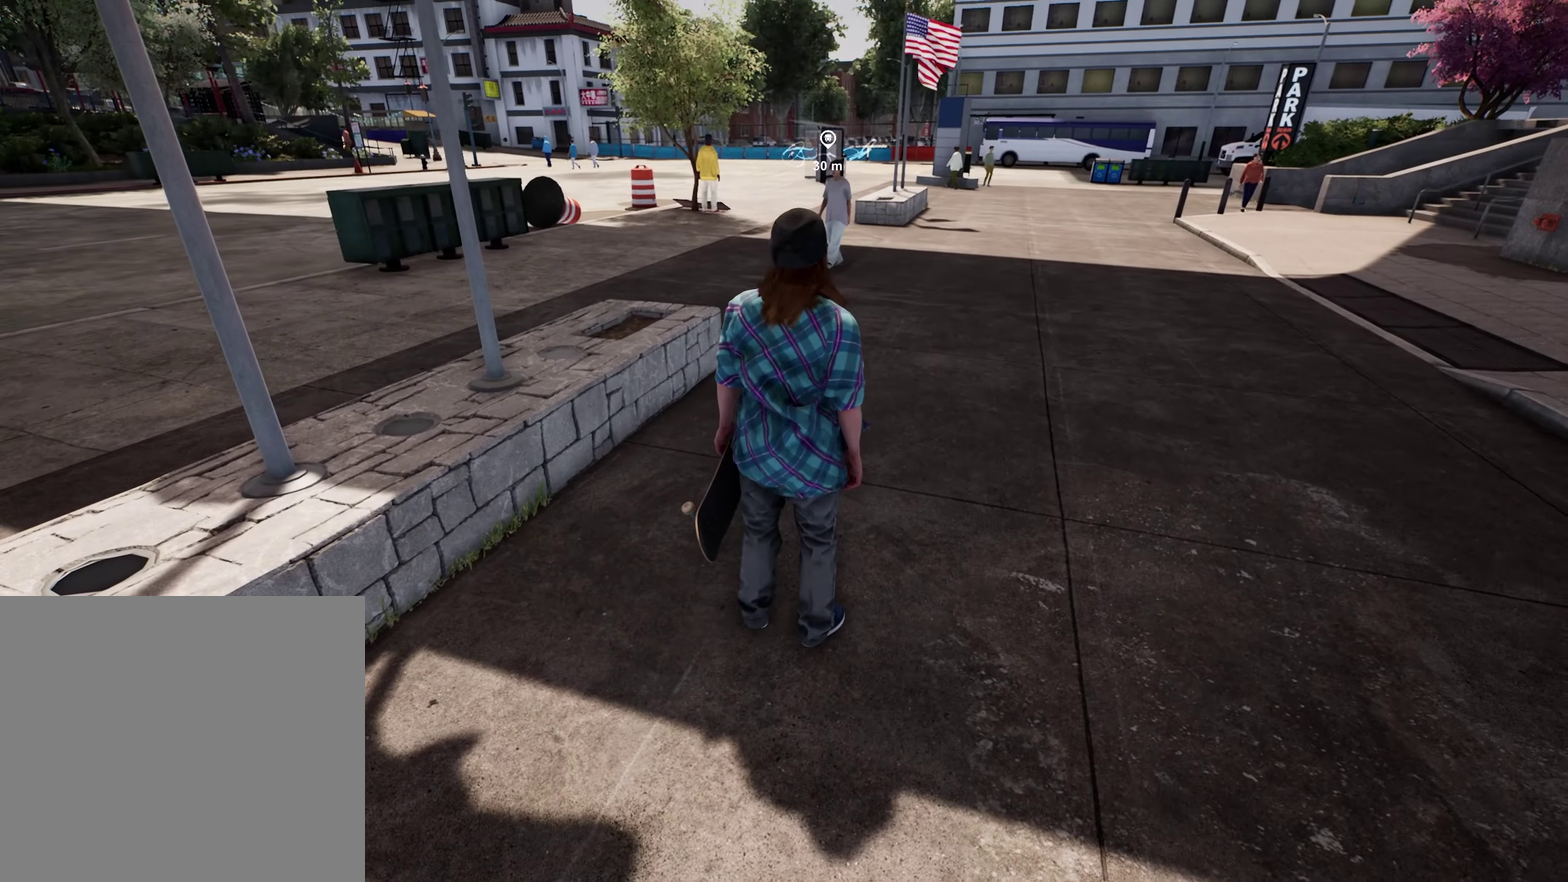
{"dt_ms": 400, "buttons": [], "left_stick": "up", "right_stick": "right", "events": [[216, "left_stick", "up"], [400, "right_stick", "right"]]}
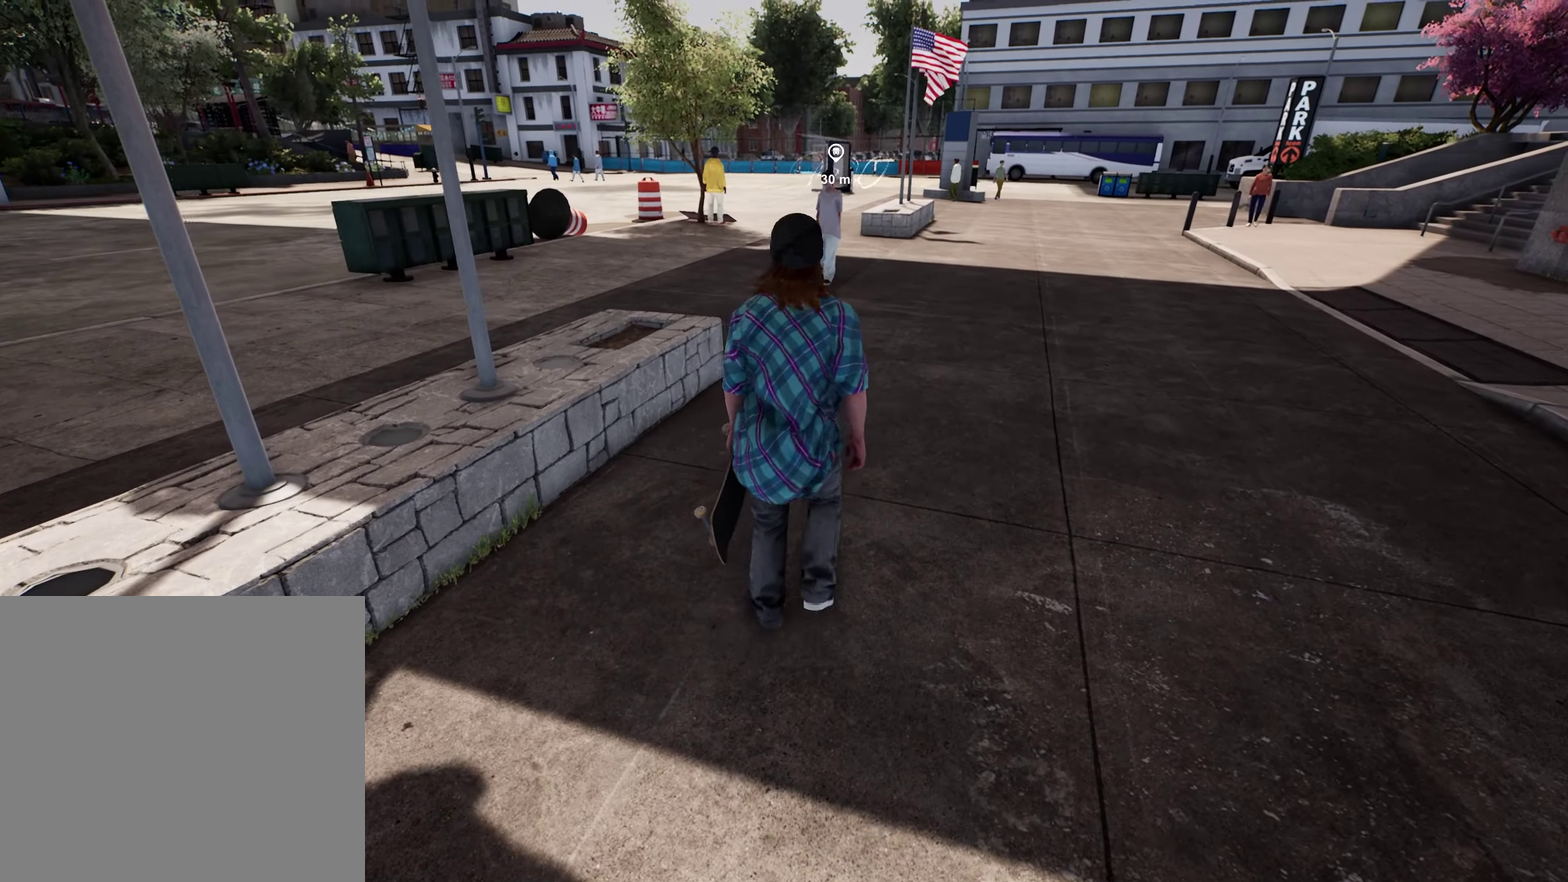
{"dt_ms": 800, "buttons": [], "left_stick": "up-left", "right_stick": "up-right", "events": [[733, "left_stick", "up-left"], [766, "right_stick", "up-right"]]}
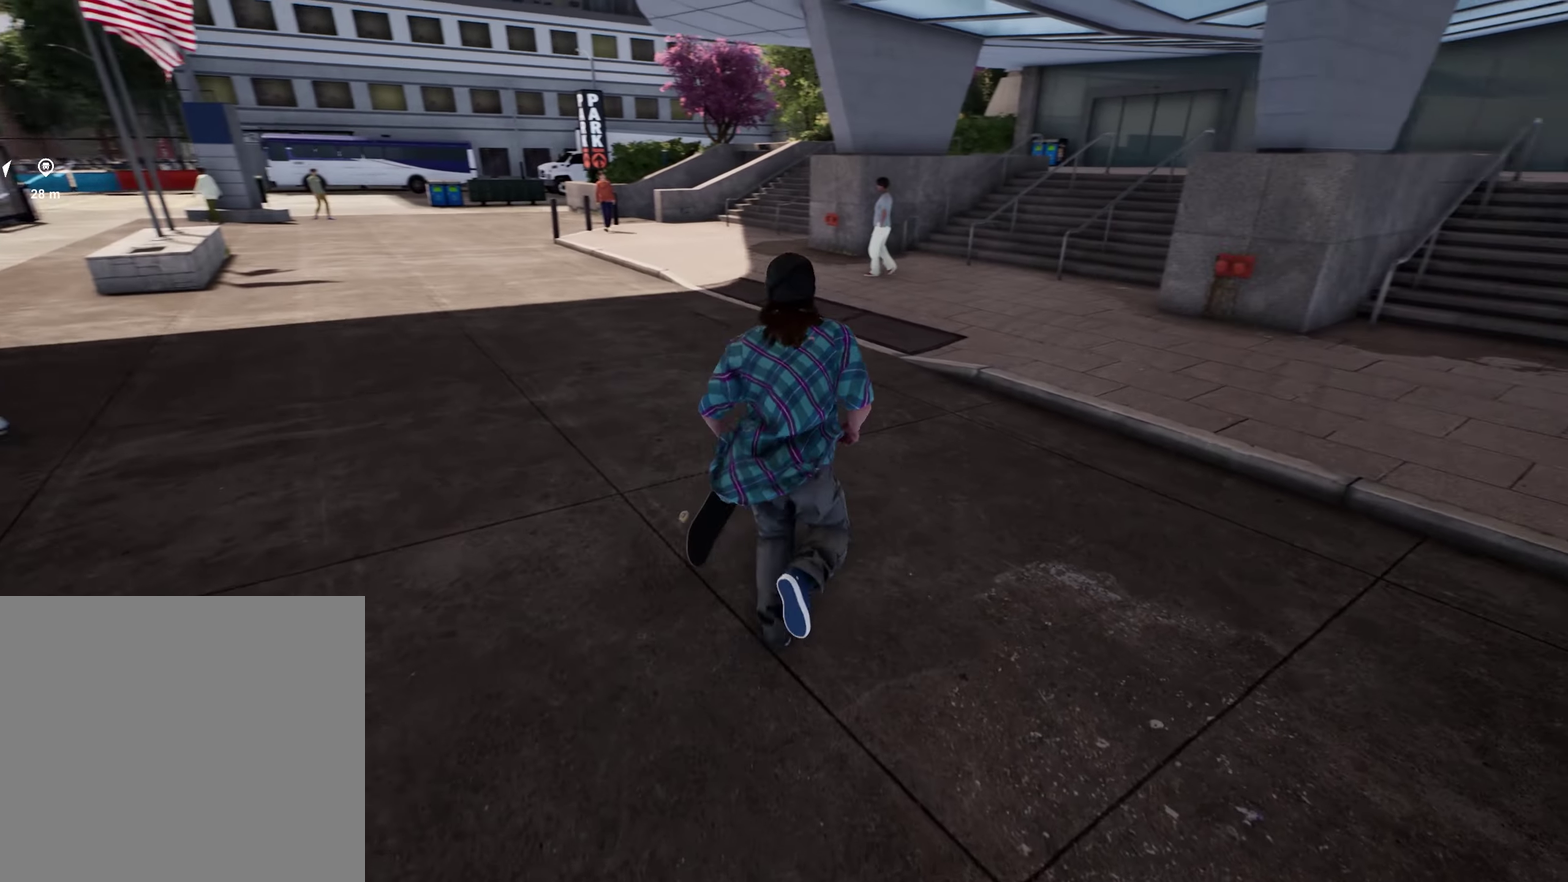
{"dt_ms": 300, "buttons": [], "left_stick": "up-left", "right_stick": "center", "events": [[116, "right_stick", "center"]]}
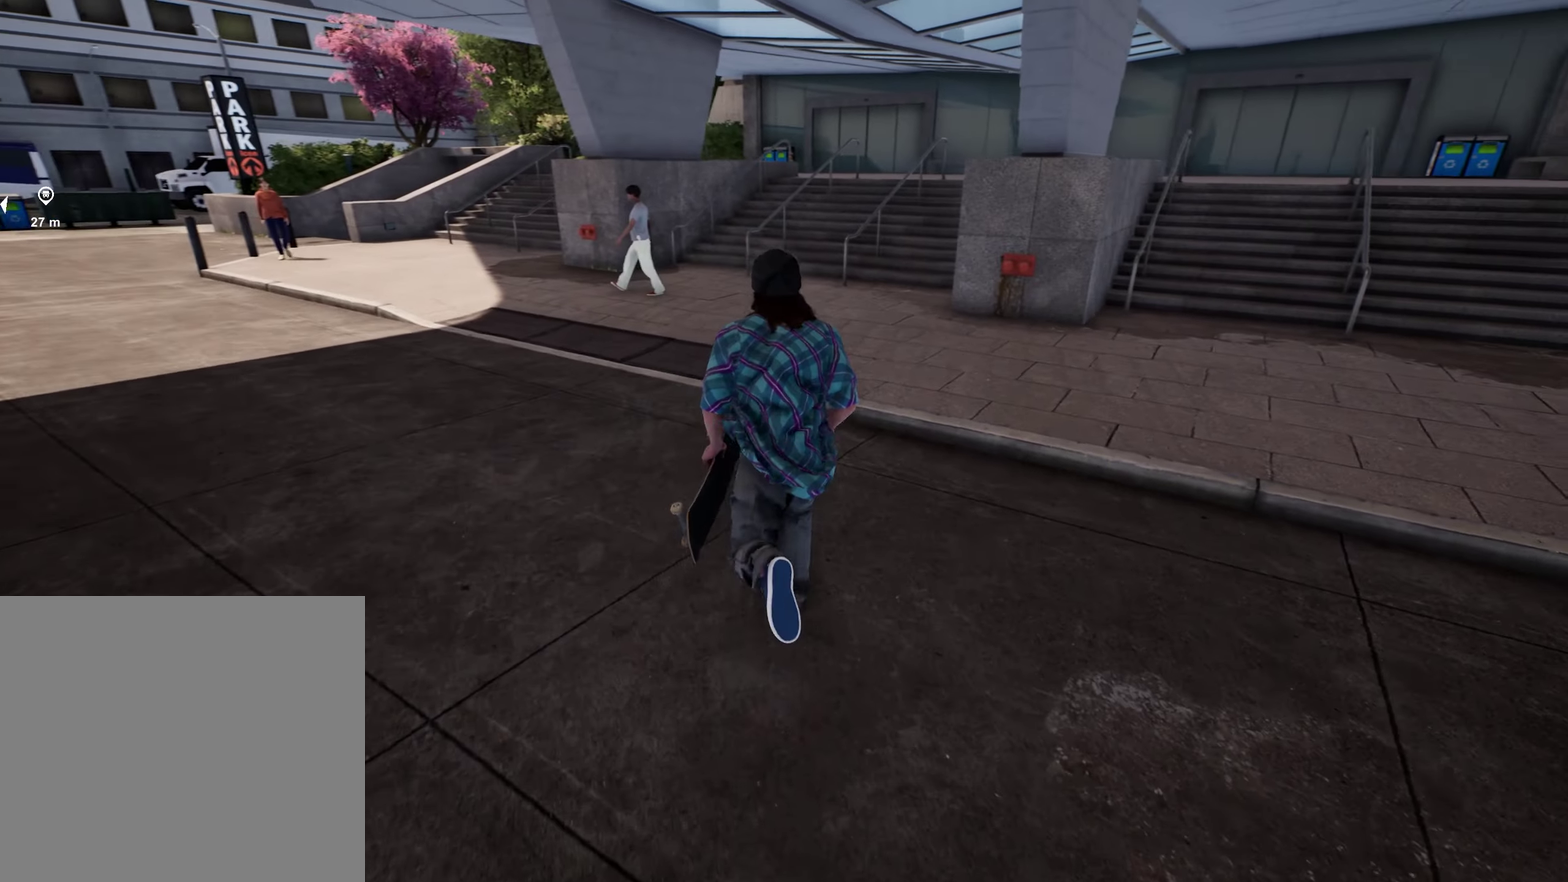
{"dt_ms": 500, "buttons": [], "left_stick": "up-left", "right_stick": "right", "events": [[383, "right_stick", "right"]]}
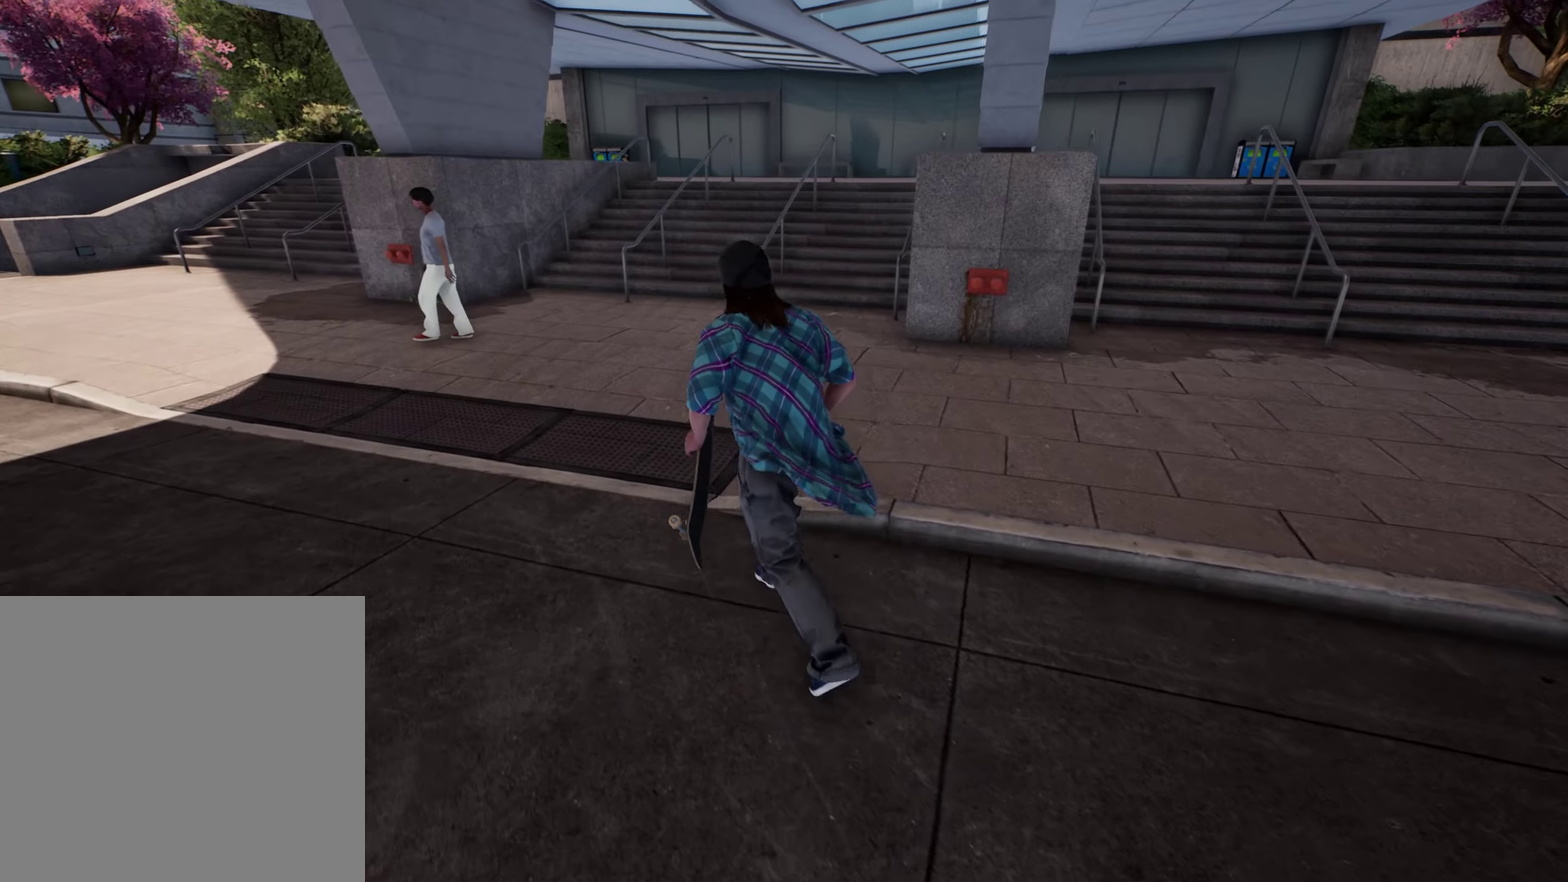
{"dt_ms": 600, "buttons": [], "left_stick": "up-left", "right_stick": "down-right", "events": [[400, "right_stick", "center"], [583, "right_stick", "down-right"]]}
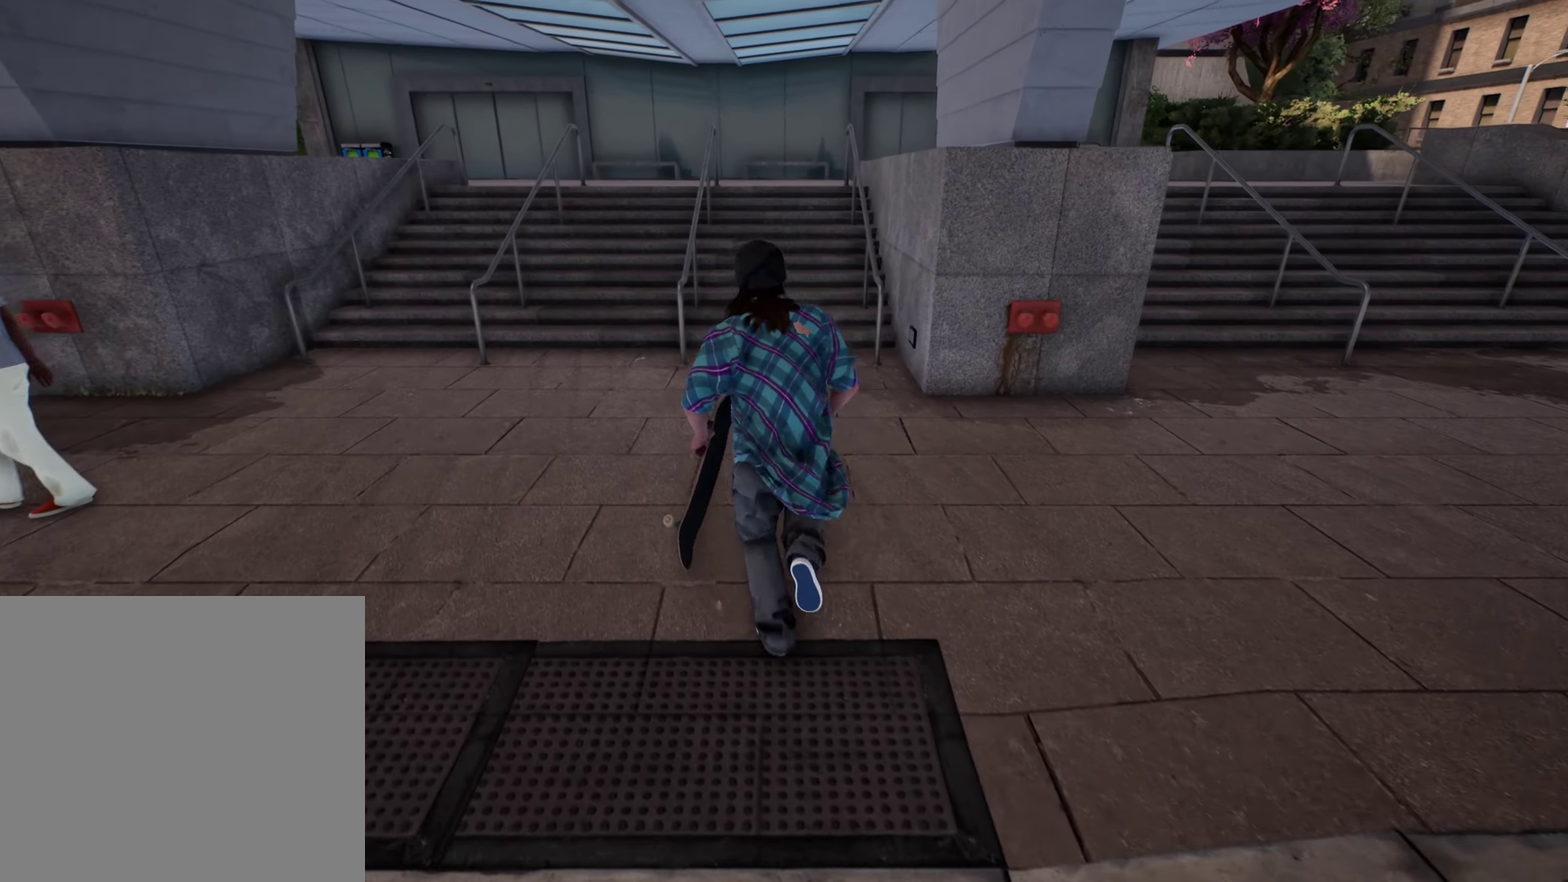
{"dt_ms": 400, "buttons": [], "left_stick": "center", "right_stick": "center", "events": [[17, "left_stick", "up"], [183, "left_stick", "center"], [183, "right_stick", "center"]]}
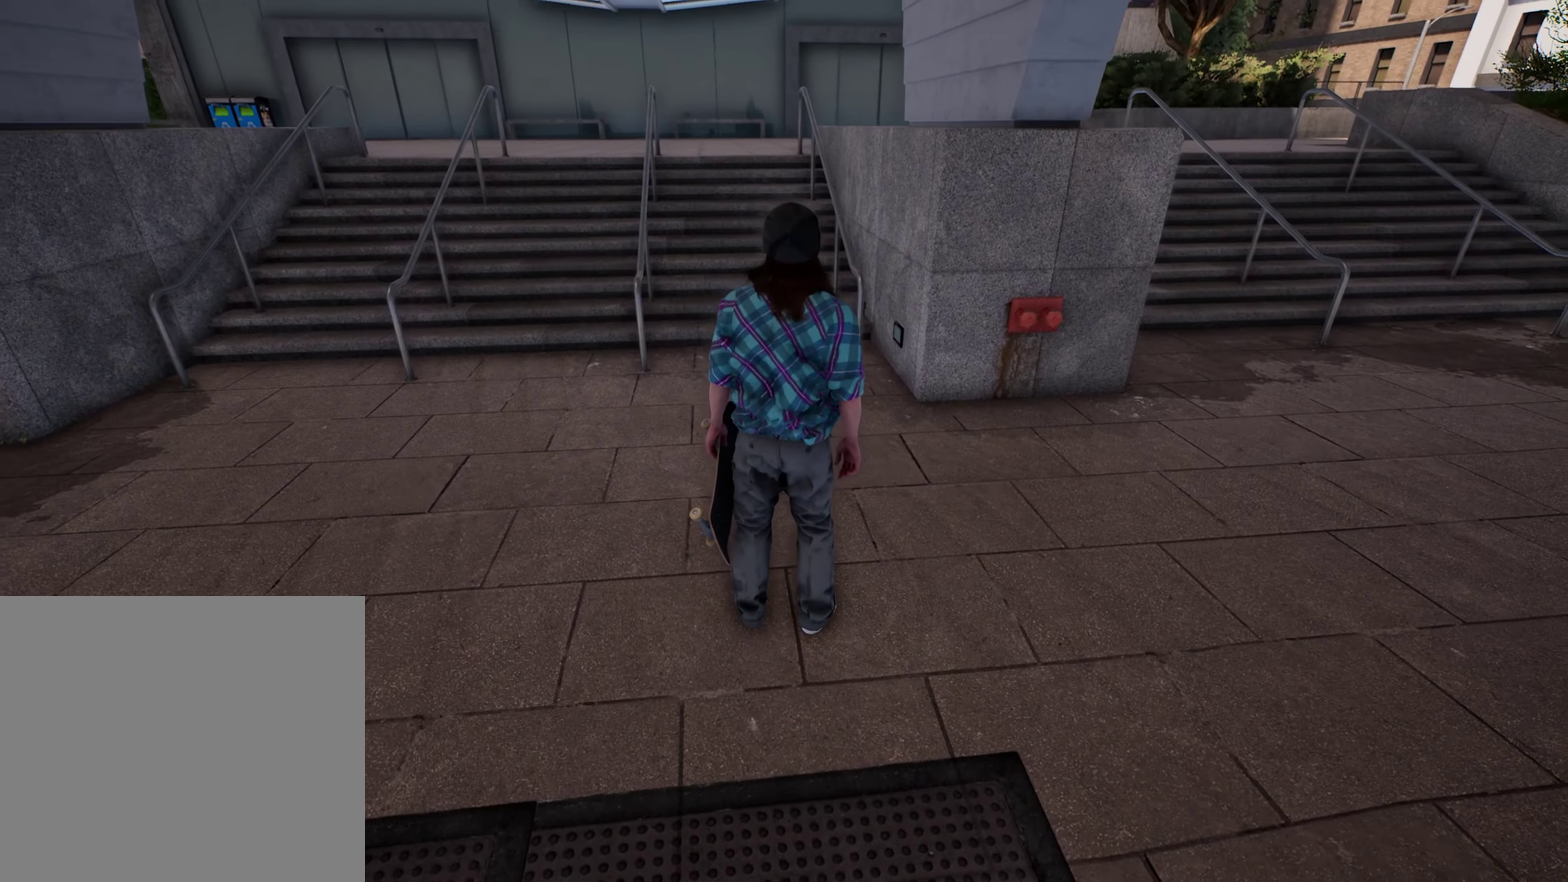
{"dt_ms": 500, "buttons": [], "left_stick": "center", "right_stick": "left", "events": [[183, "right_stick", "right"], [250, "right_stick", "up-right"], [300, "right_stick", "up"], [433, "right_stick", "left"]]}
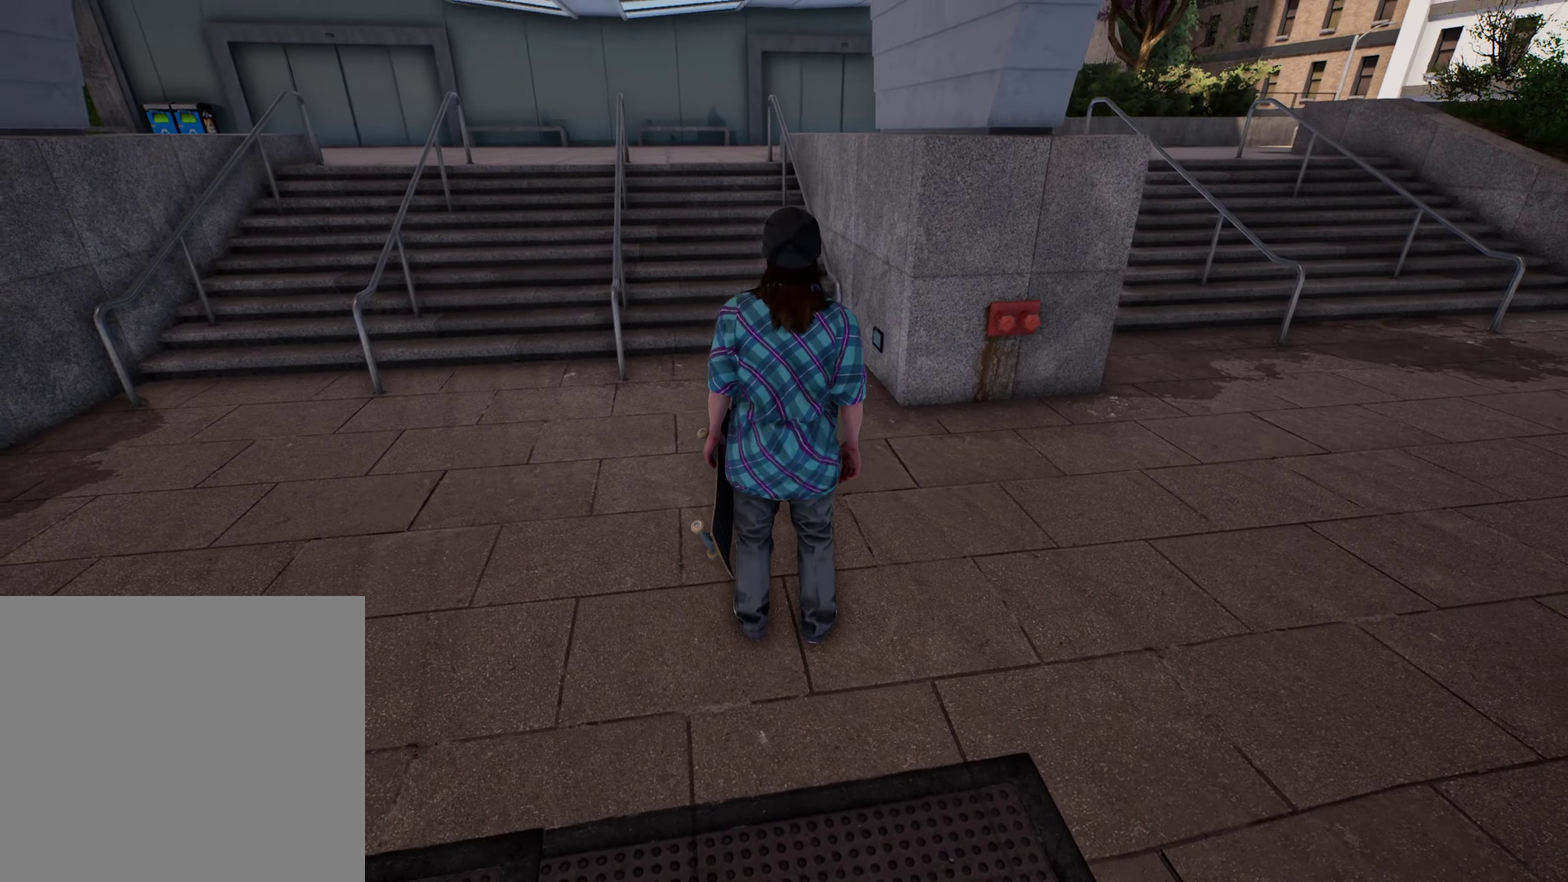
{"dt_ms": 500, "buttons": [], "left_stick": "center", "right_stick": "left", "events": []}
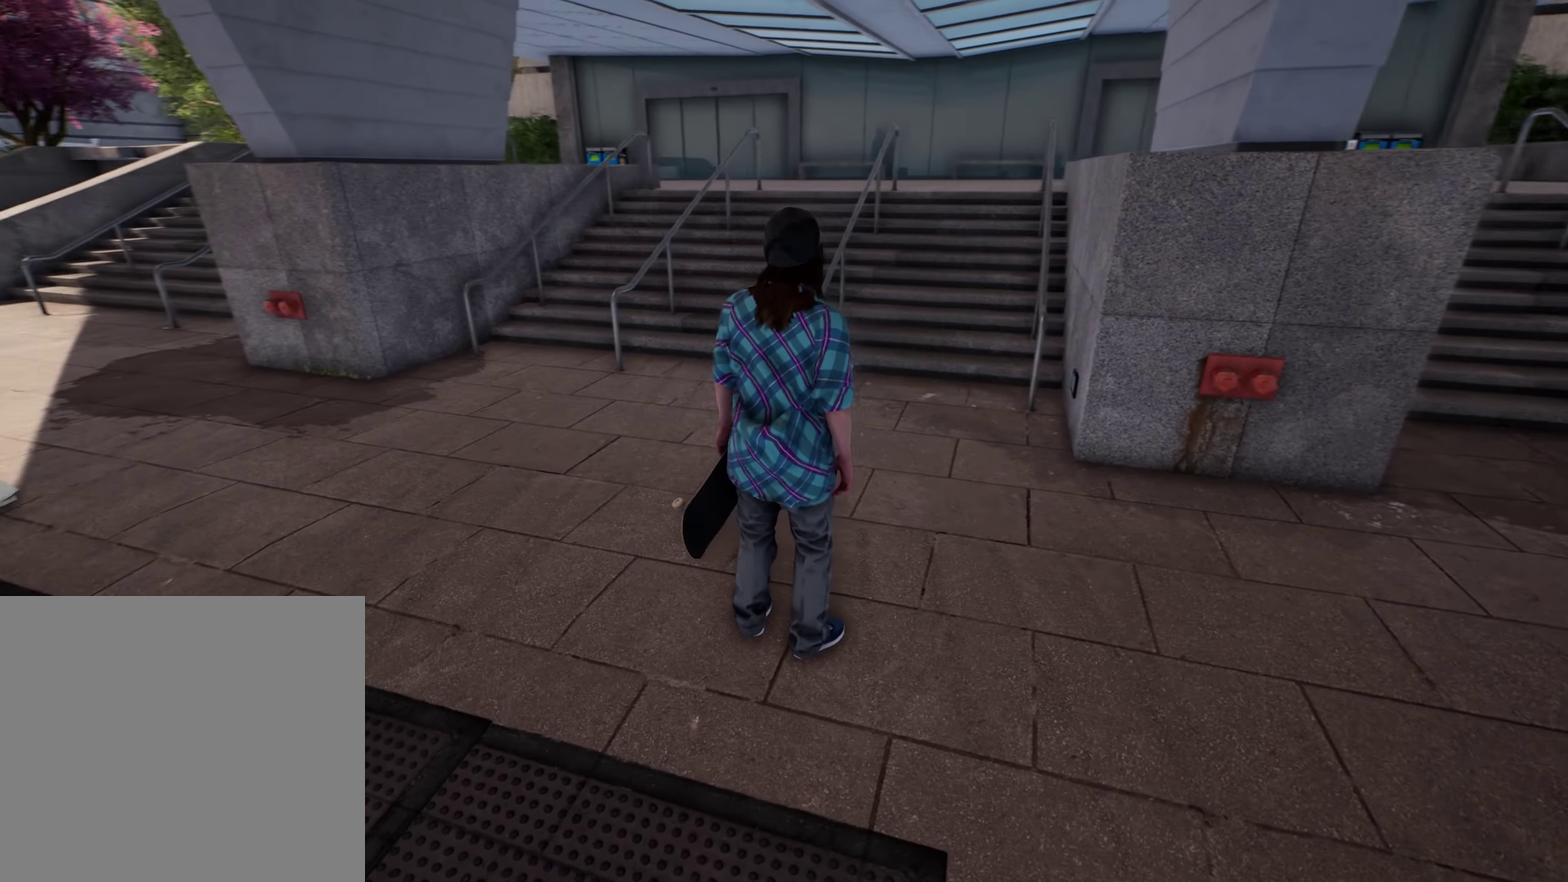
{"dt_ms": 300, "buttons": [], "left_stick": "center", "right_stick": "center", "events": [[200, "right_stick", "center"]]}
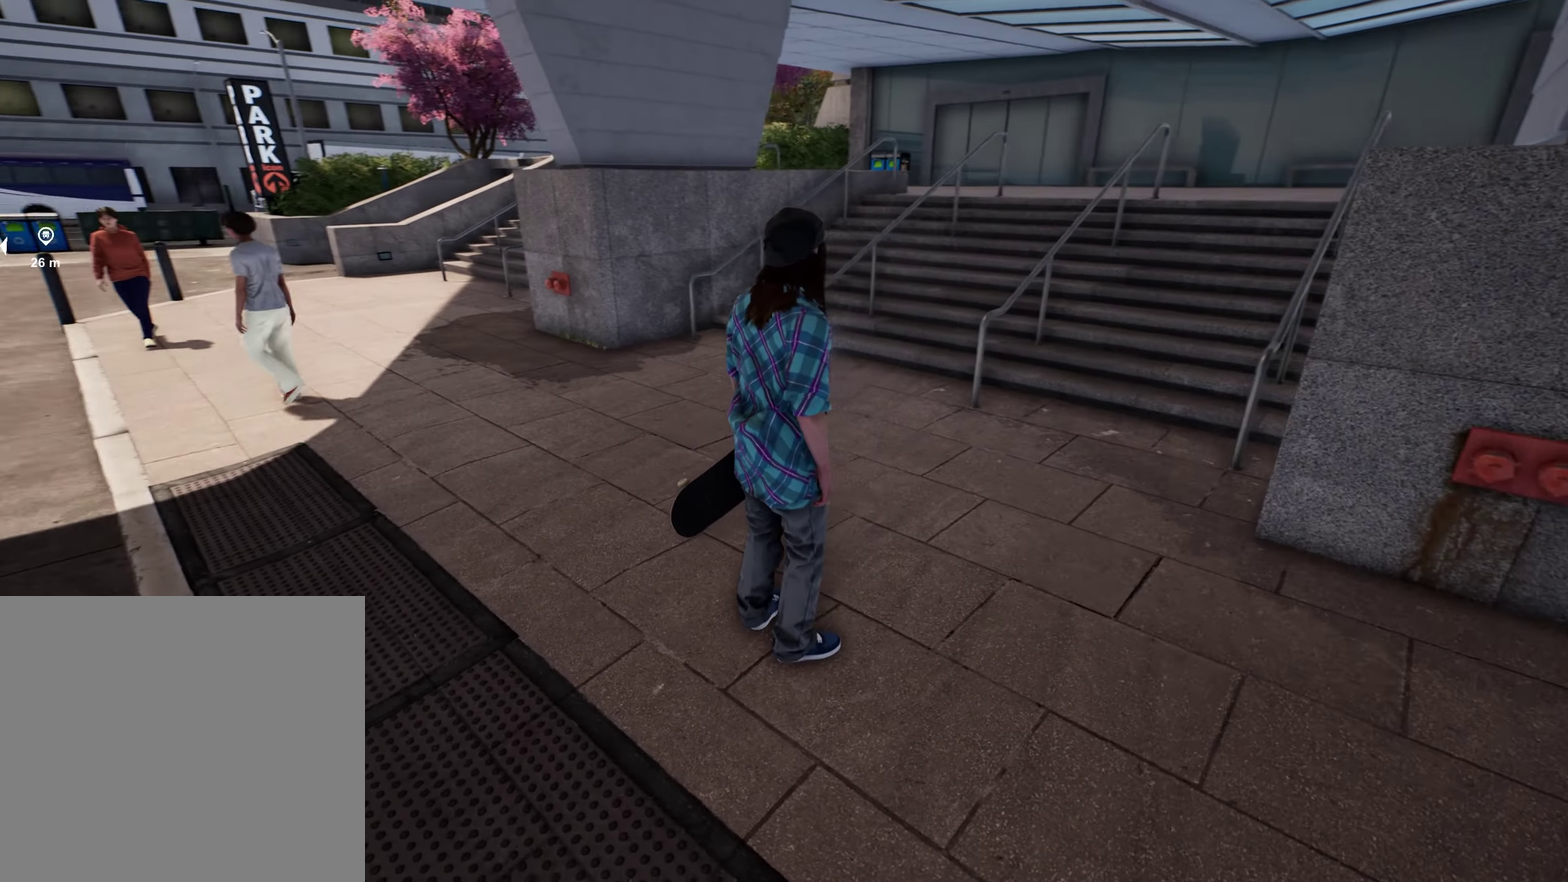
{"dt_ms": 900, "buttons": [], "left_stick": "center", "right_stick": "left", "events": [[167, "right_stick", "left"]]}
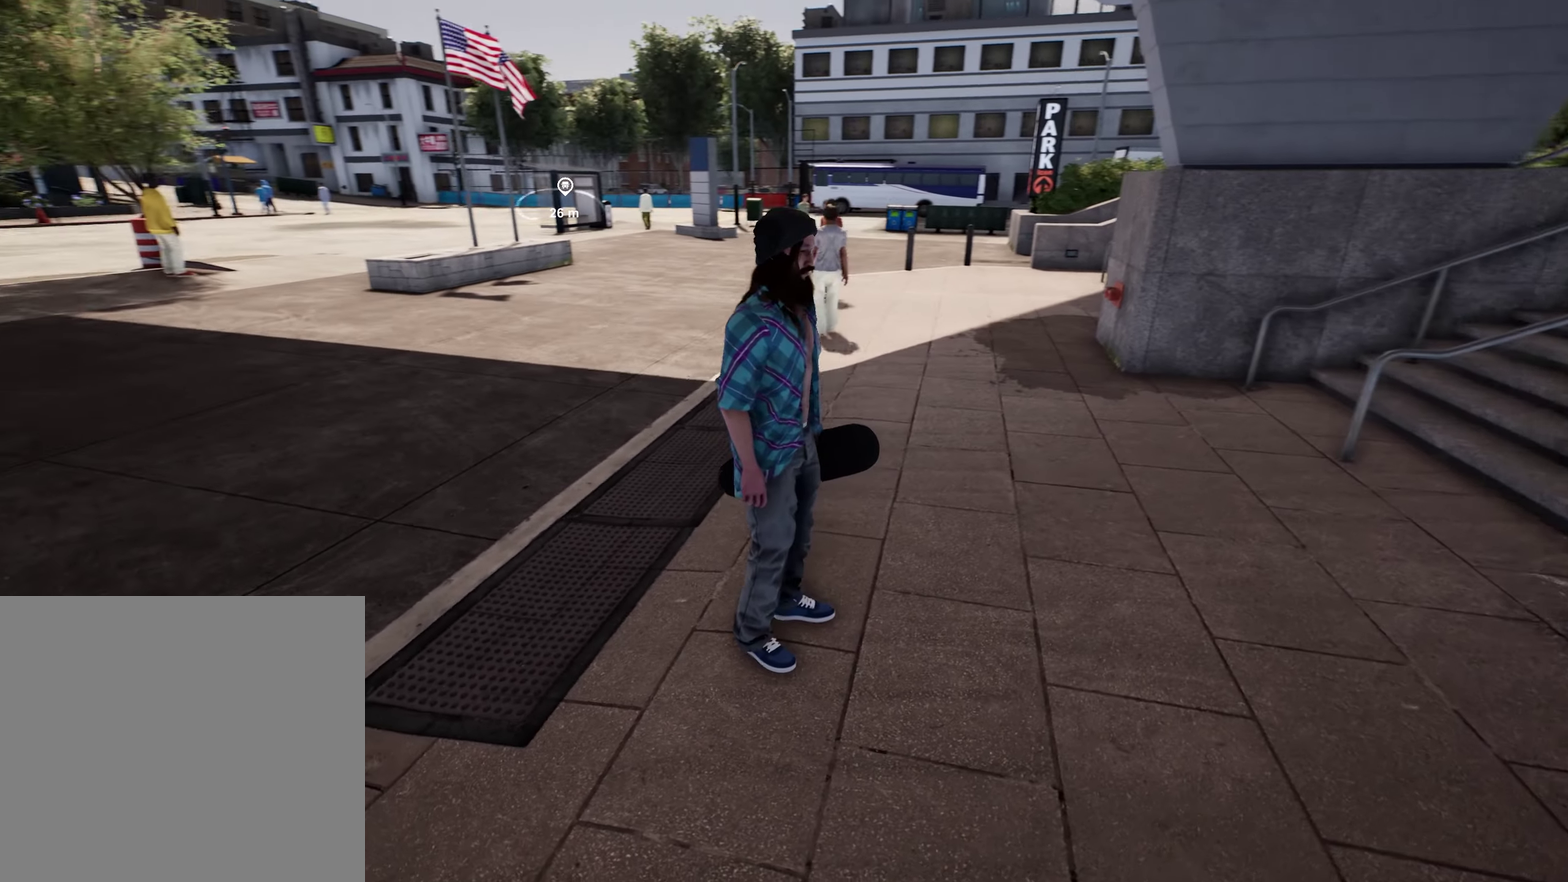
{"dt_ms": 300, "buttons": [], "left_stick": "center", "right_stick": "left", "events": []}
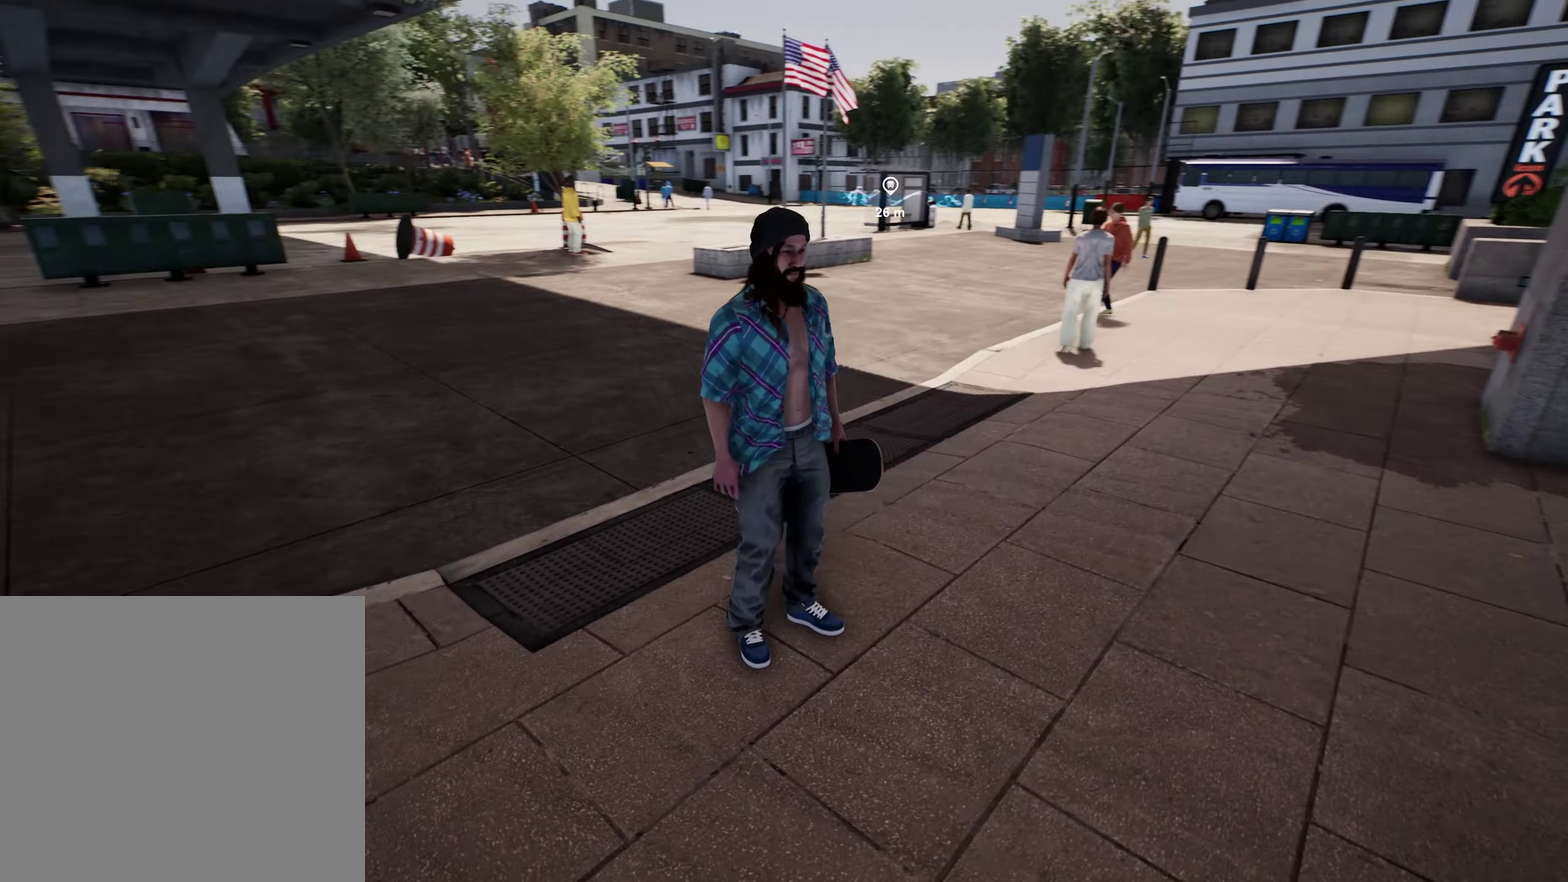
{"dt_ms": 500, "buttons": [], "left_stick": "up", "right_stick": "center", "events": [[17, "right_stick", "up-left"], [33, "left_stick", "up"], [267, "right_stick", "center"]]}
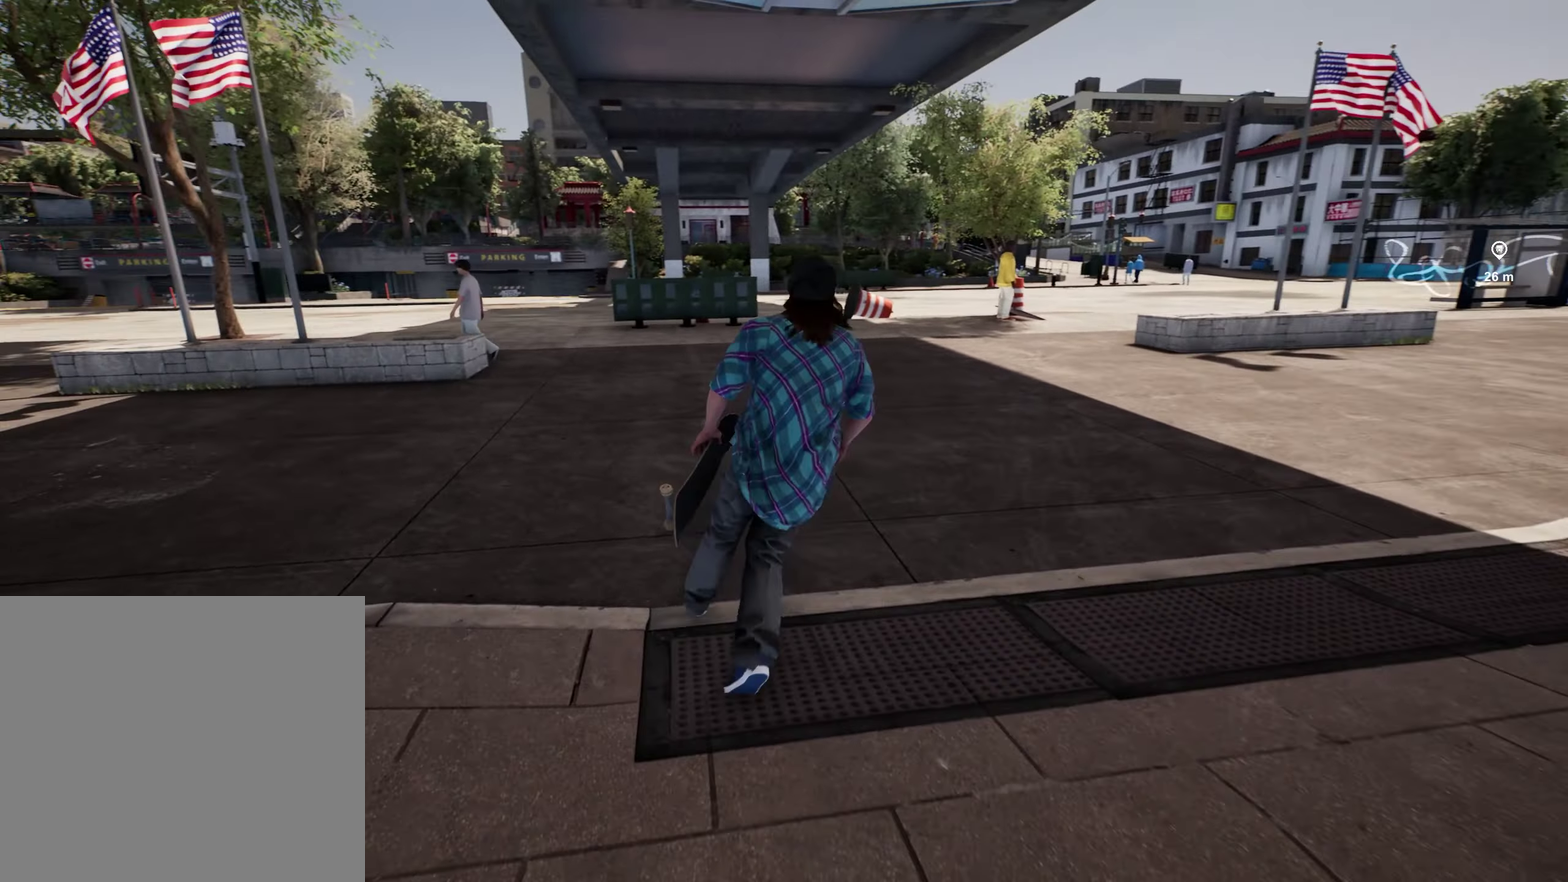
{"dt_ms": 500, "buttons": [], "left_stick": "up", "right_stick": "center", "events": []}
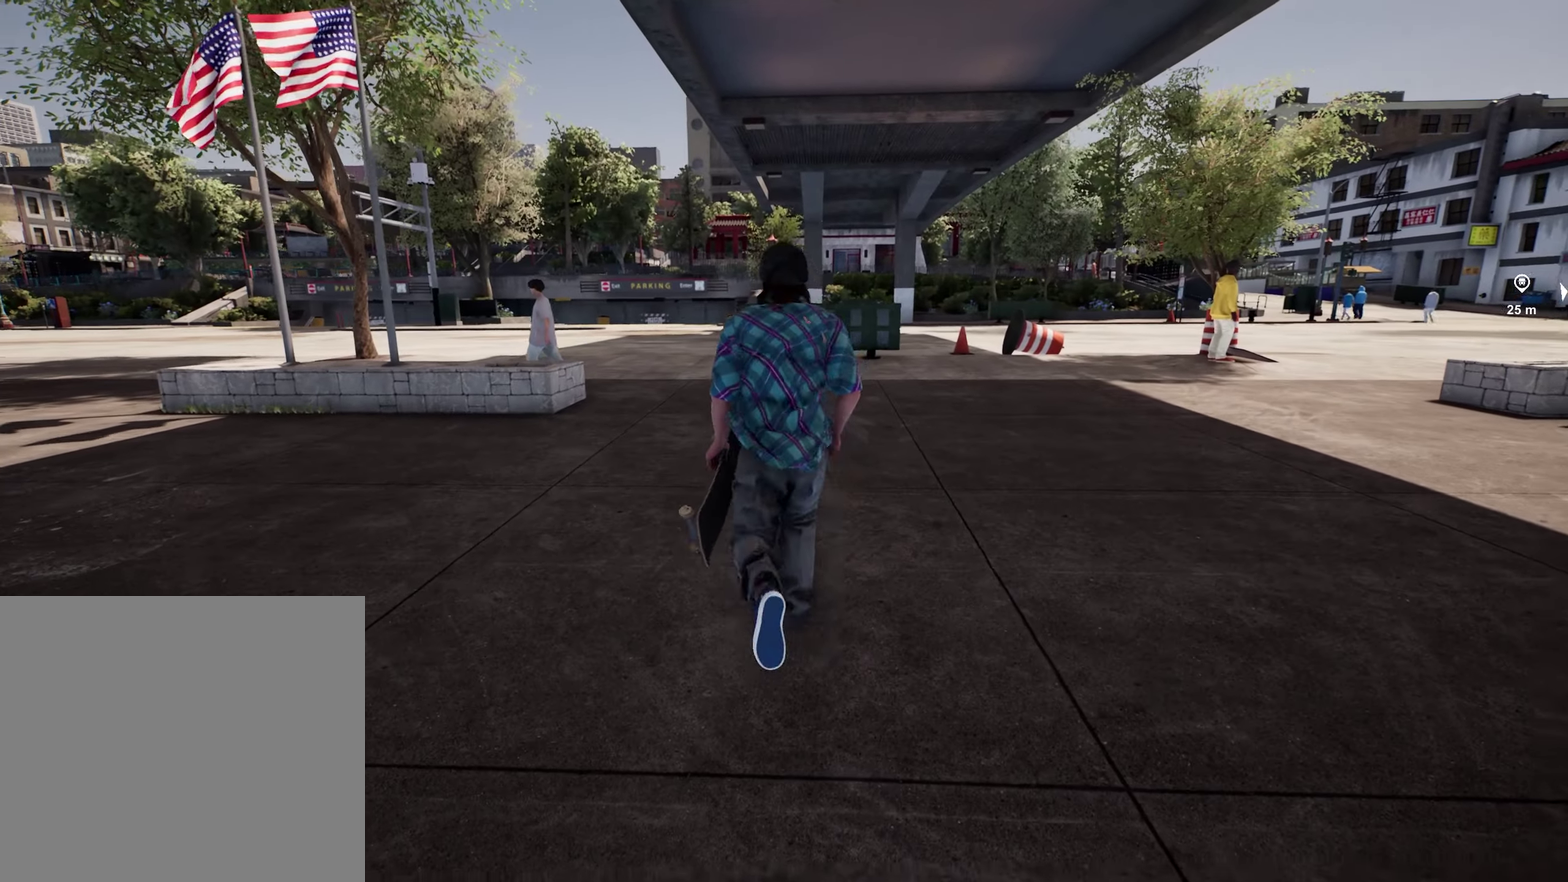
{"dt_ms": 700, "buttons": [], "left_stick": "center", "right_stick": "left", "events": [[33, "left_stick", "center"], [283, "right_stick", "left"]]}
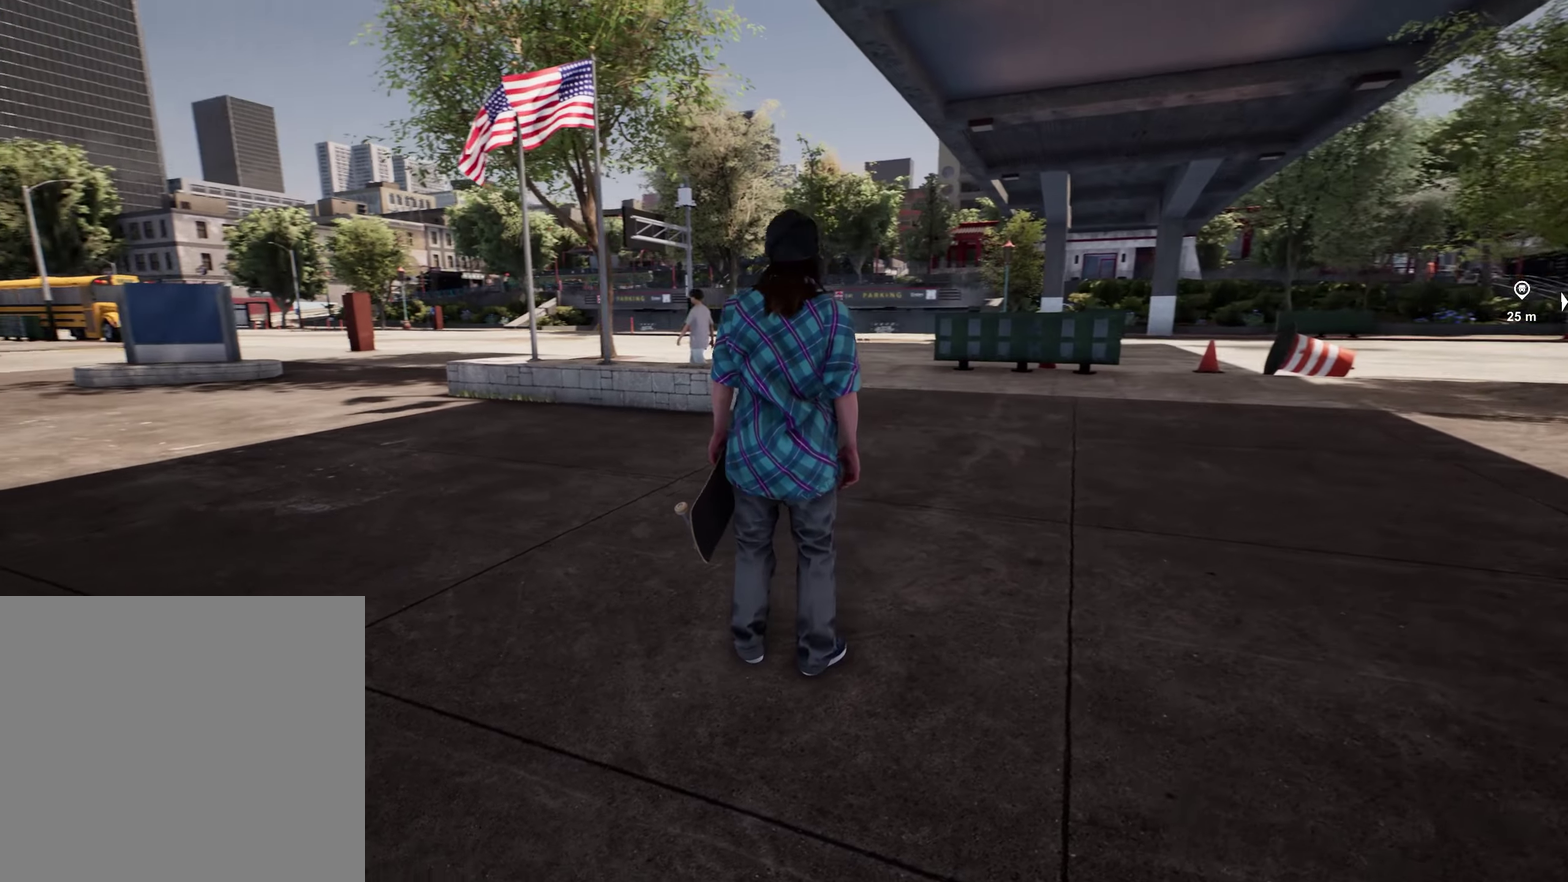
{"dt_ms": 300, "buttons": [], "left_stick": "center", "right_stick": "right", "events": [[167, "right_stick", "right"]]}
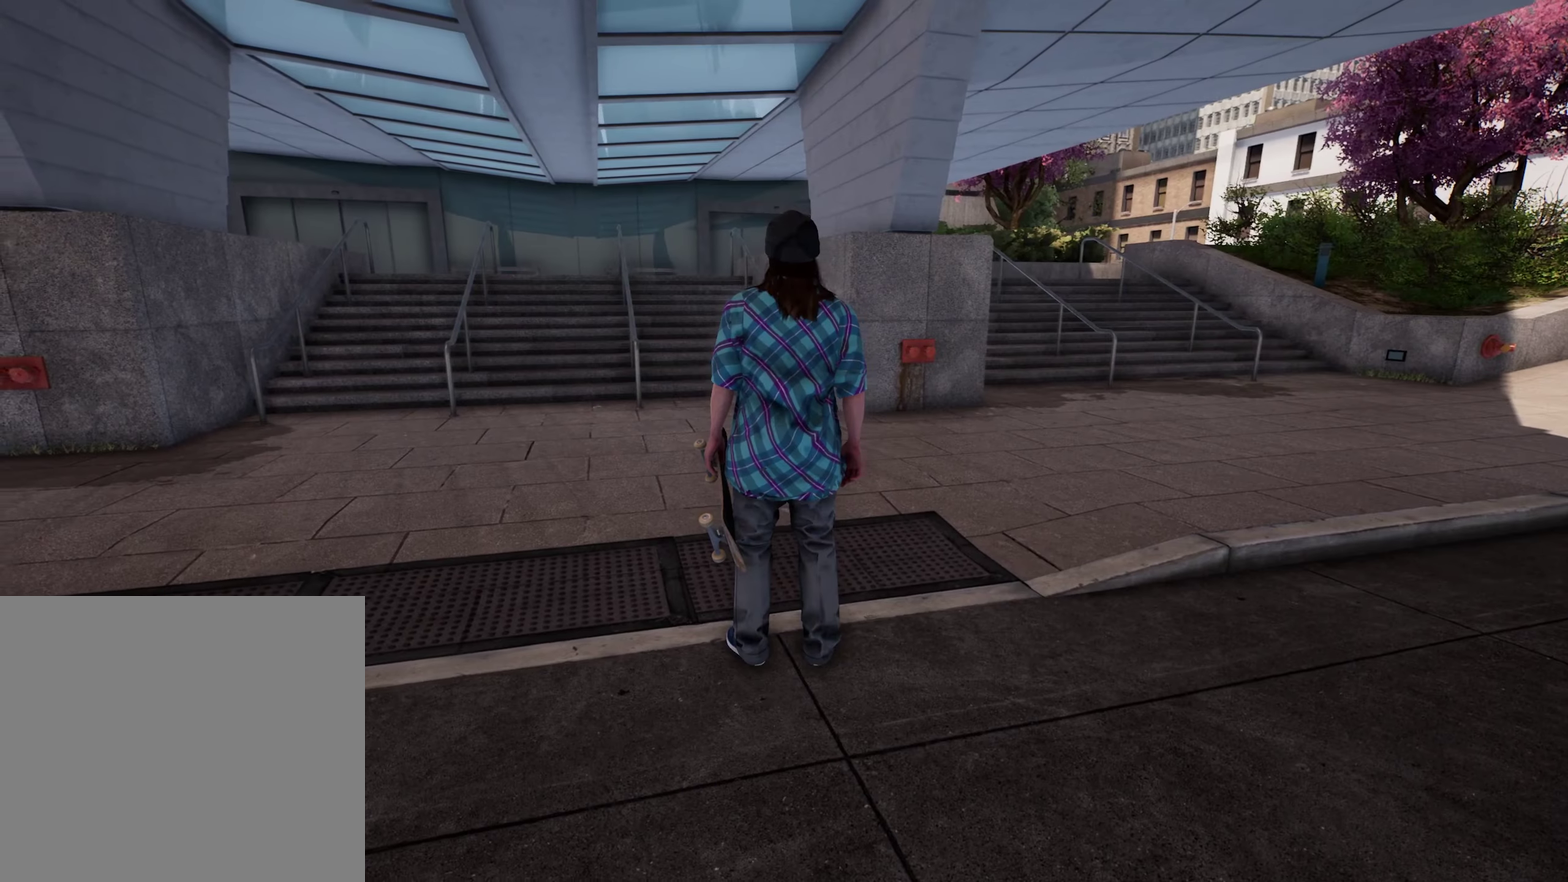
{"dt_ms": 600, "buttons": [], "left_stick": "center", "right_stick": "center", "events": [[167, "right_stick", "center"]]}
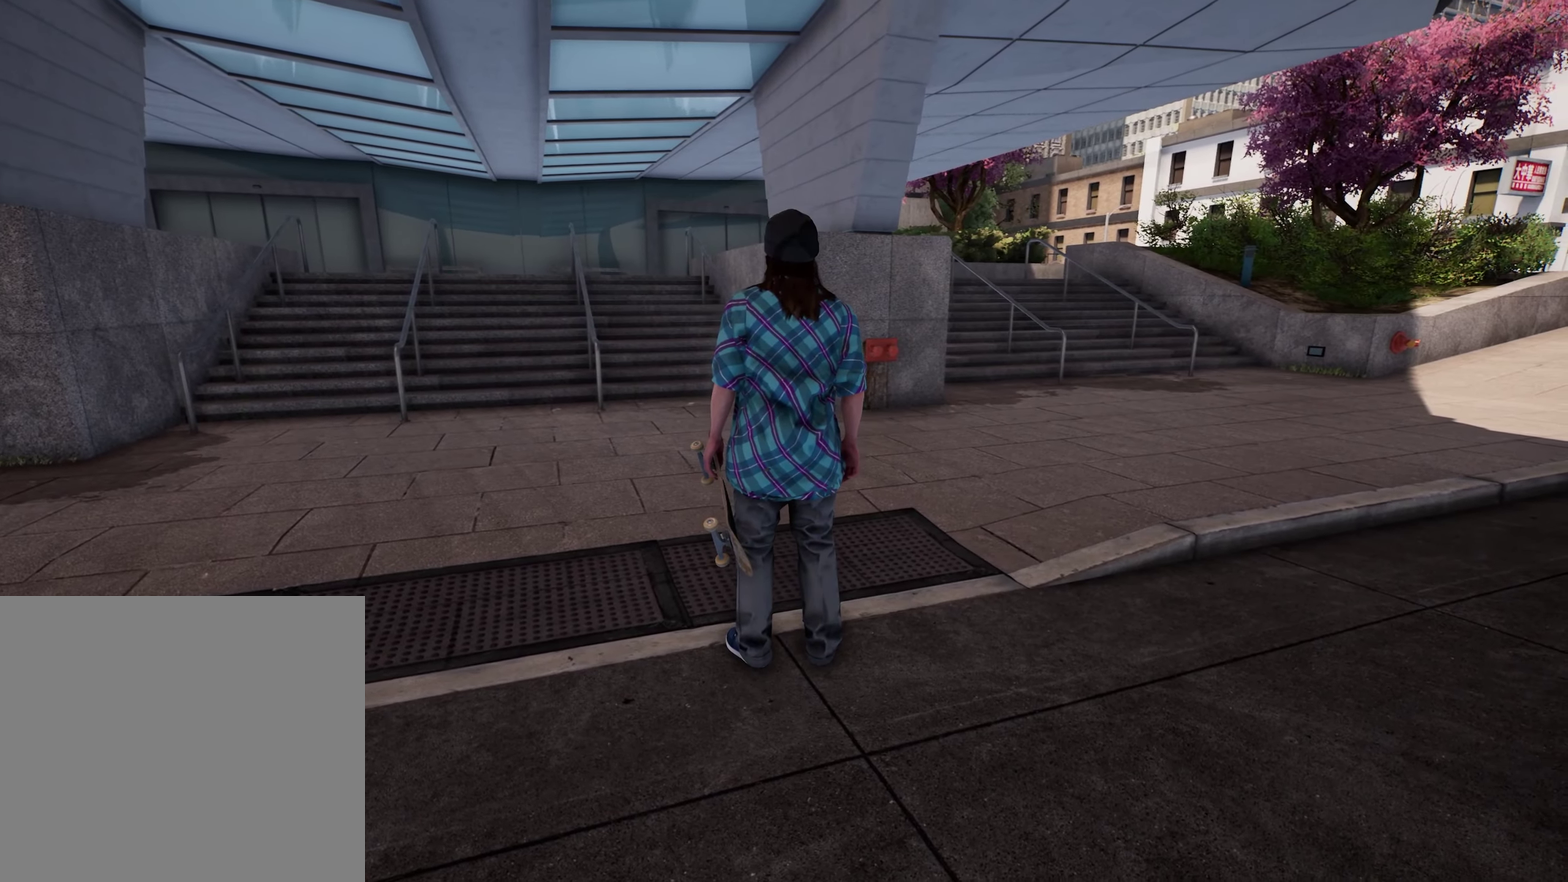
{"dt_ms": 400, "buttons": [], "left_stick": "center", "right_stick": "center", "events": []}
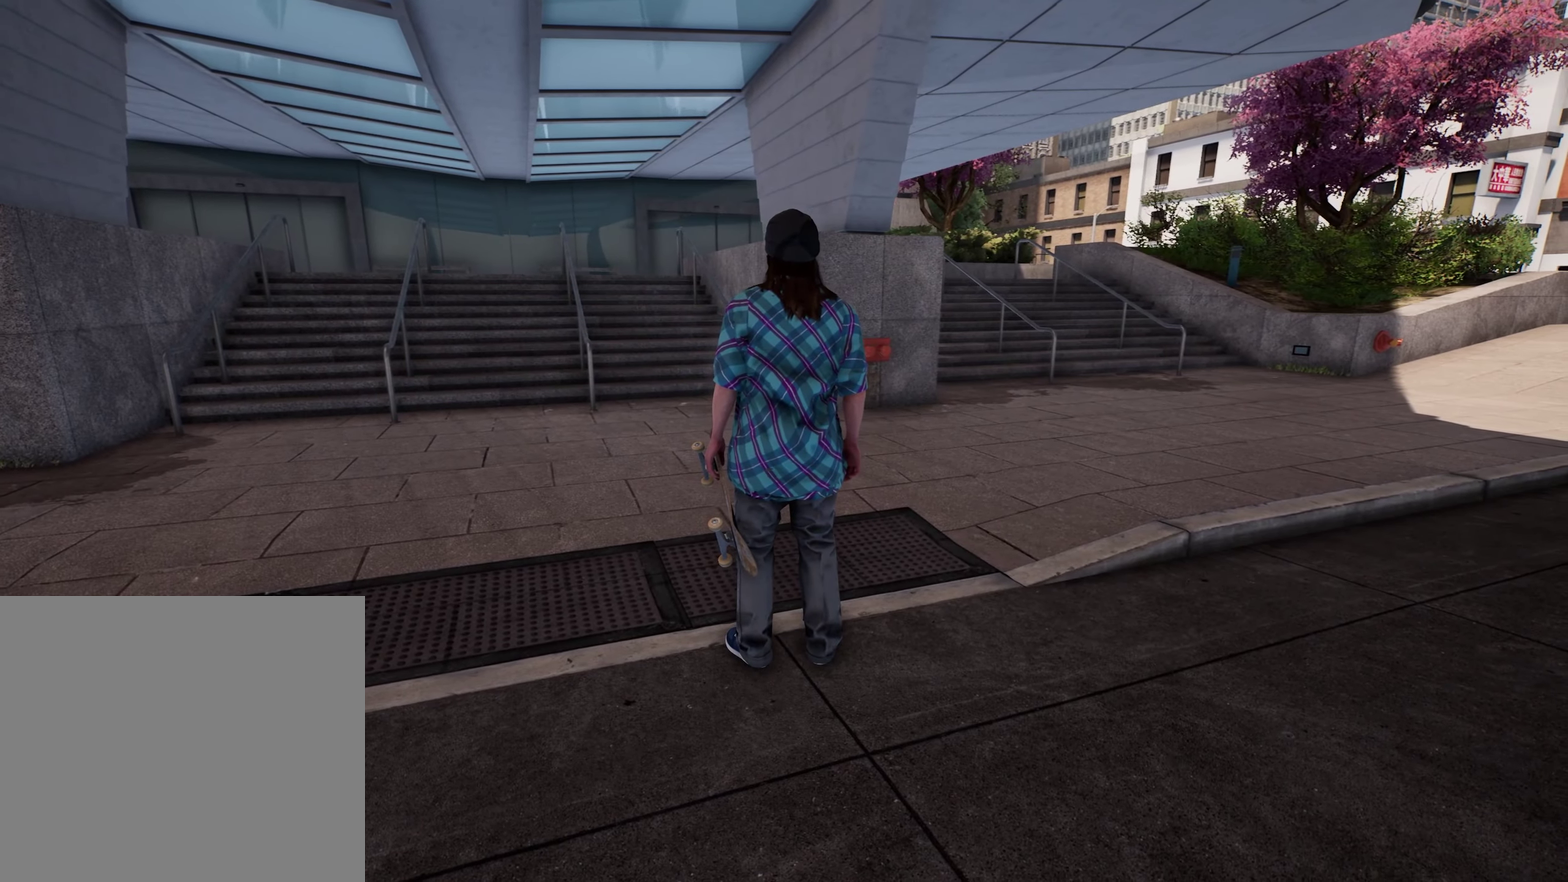
{"dt_ms": 500, "buttons": [], "left_stick": "center", "right_stick": "center", "events": []}
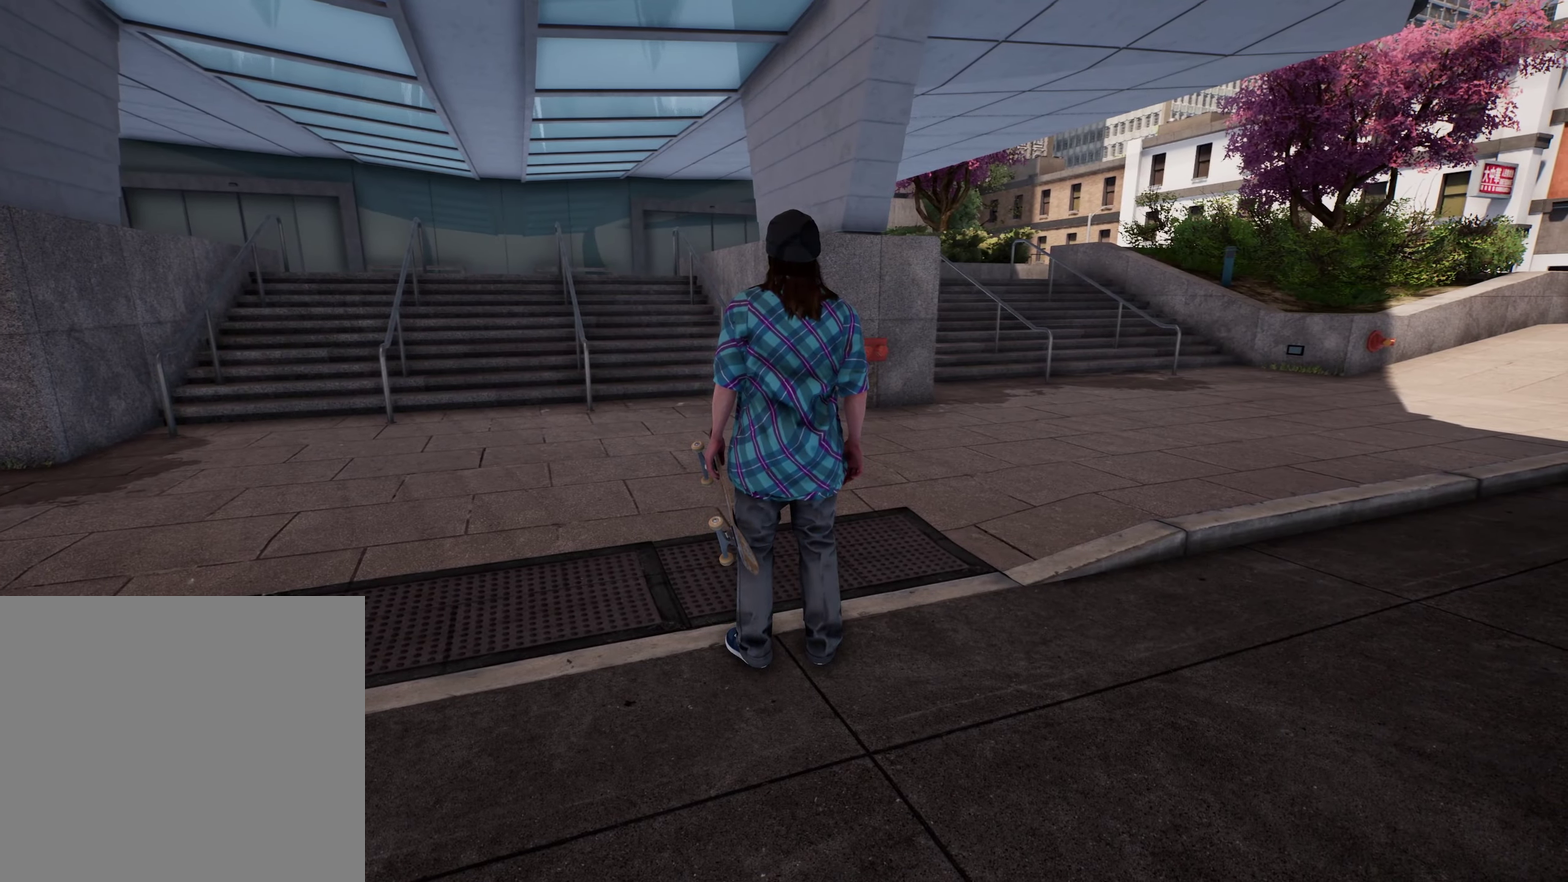
{"dt_ms": 500, "buttons": ["DPAD_DOWN"], "left_stick": "center", "right_stick": "center", "events": [[334, "left_stick", "up"], [367, "right_stick", "left"], [400, "left_stick", "up-left"], [467, "DPAD_DOWN", "down"], [467, "left_stick", "center"], [467, "right_stick", "center"]]}
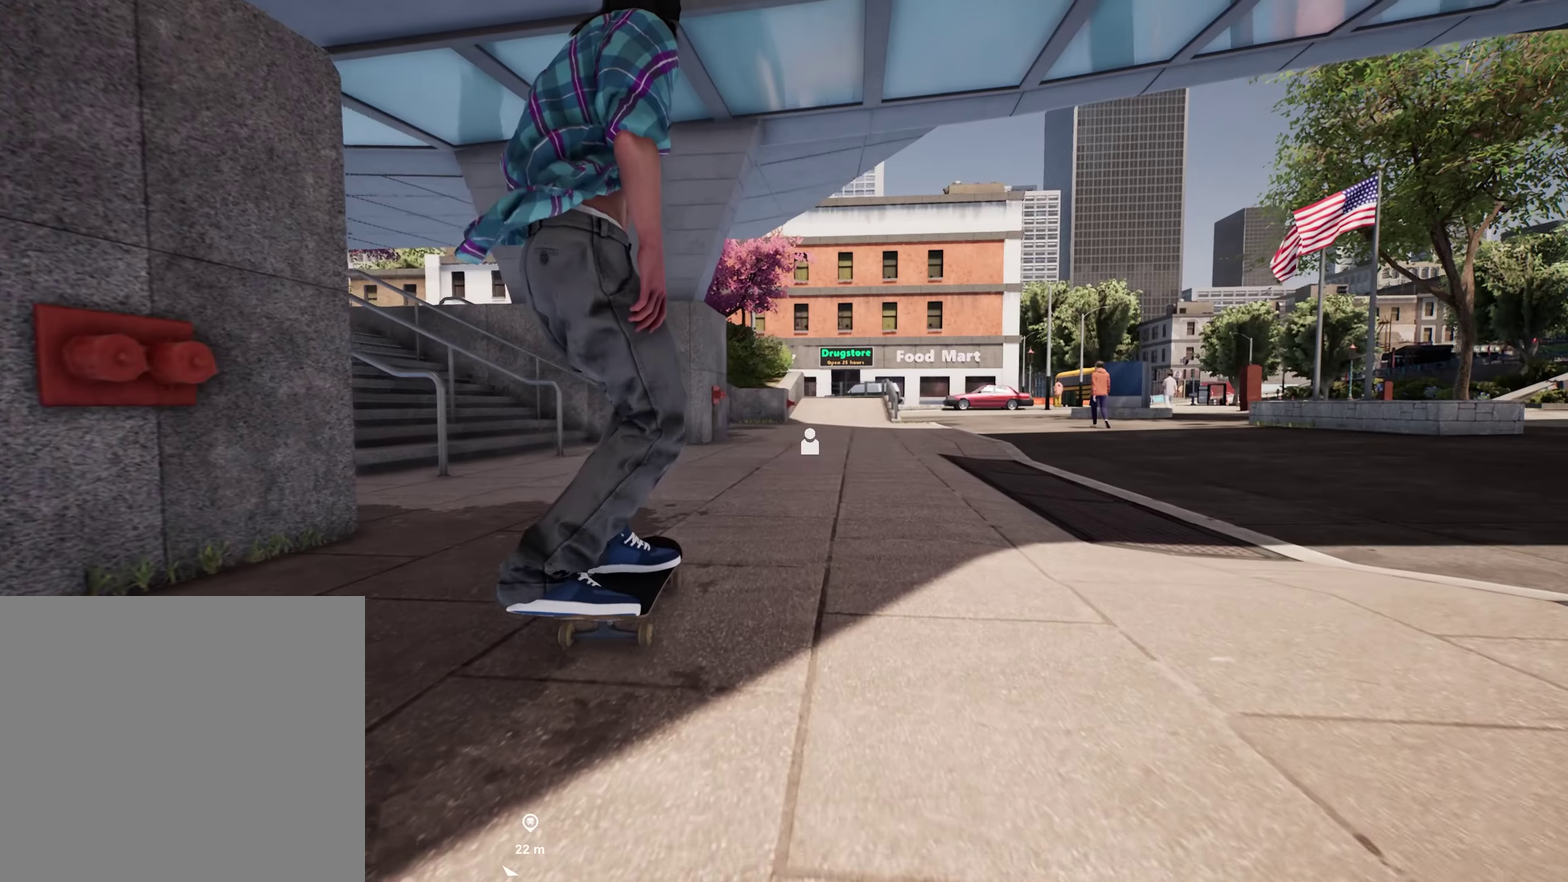
{"dt_ms": 500, "buttons": [], "left_stick": "center", "right_stick": "down", "events": [[200, "DPAD_DOWN", "up"], [400, "right_stick", "down"]]}